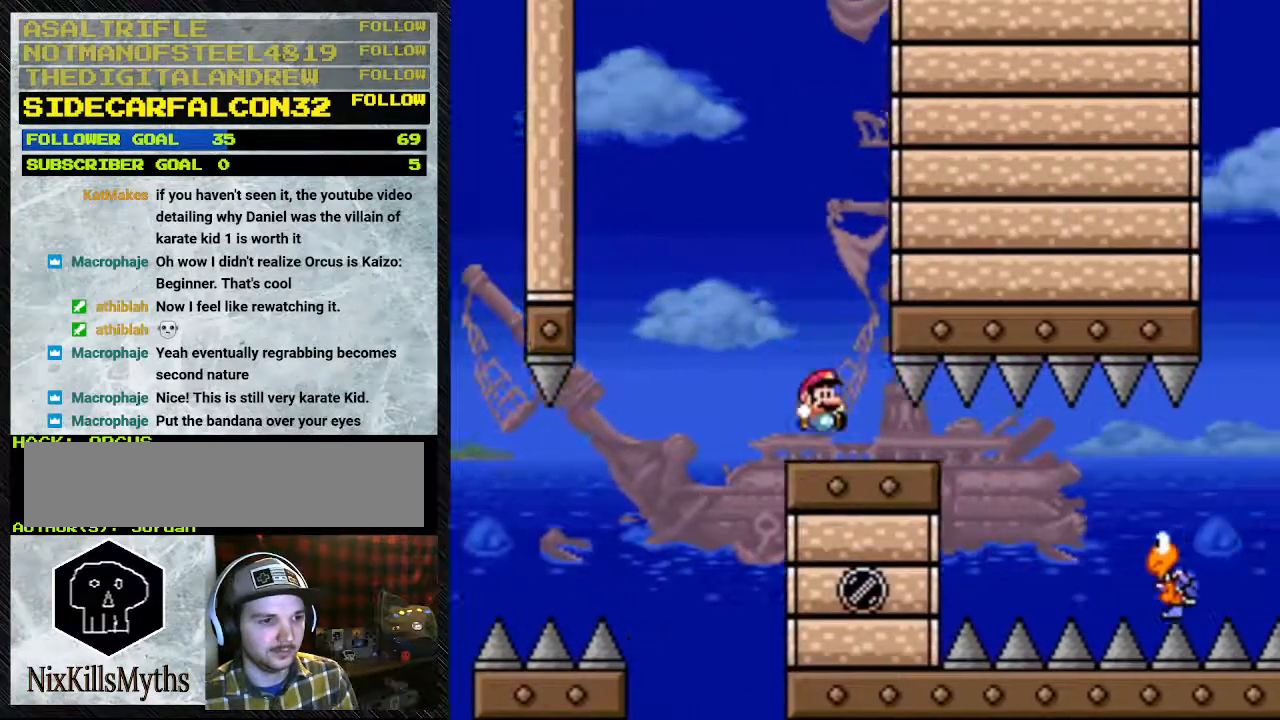
Gameplay with a controller (Nintendo layout); each line is a JSON object with the inputs held at the frame after it (dt_ms = milliseconds from this image to that frame). "events" lists button and stick changes between this image and that frame as [ms after this image, input, new state], when the widget could be followed in between. Not read: L3 R3.
{"dt_ms": 500, "buttons": ["Y", "DPAD_RIGHT"], "events": []}
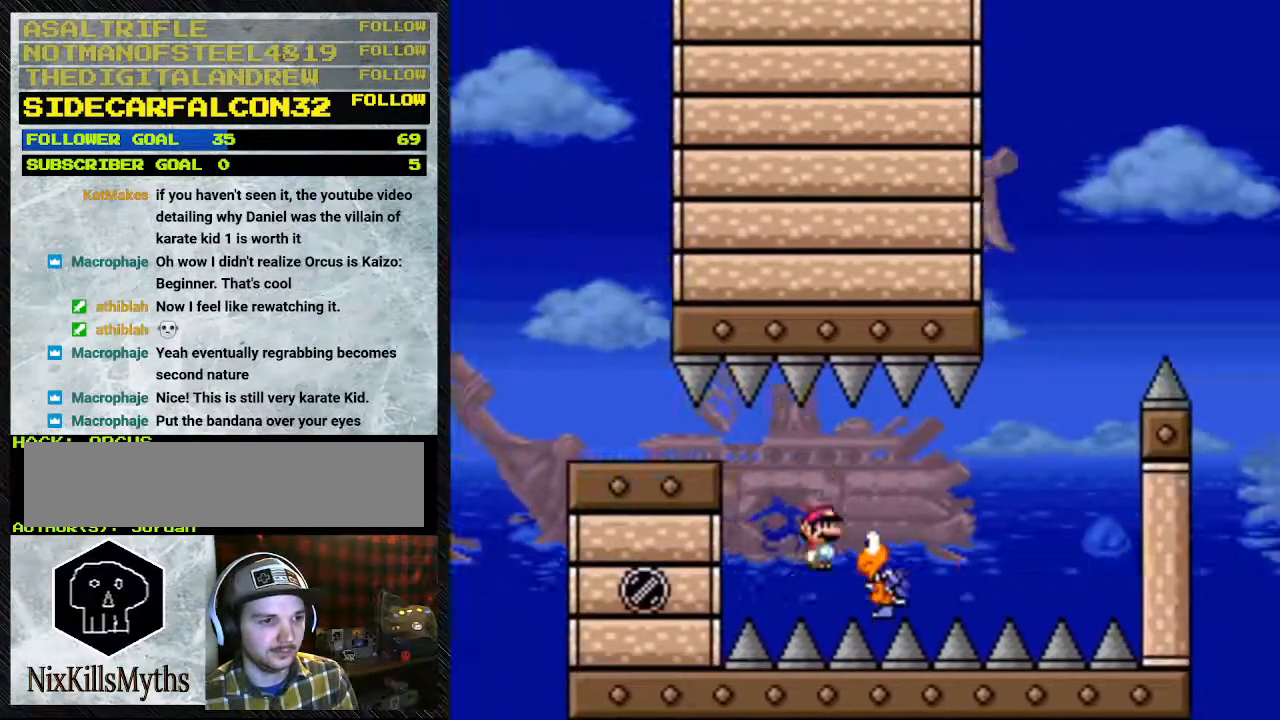
{"dt_ms": 500, "buttons": ["B", "Y", "DPAD_RIGHT"], "events": [[133, "B", "down"]]}
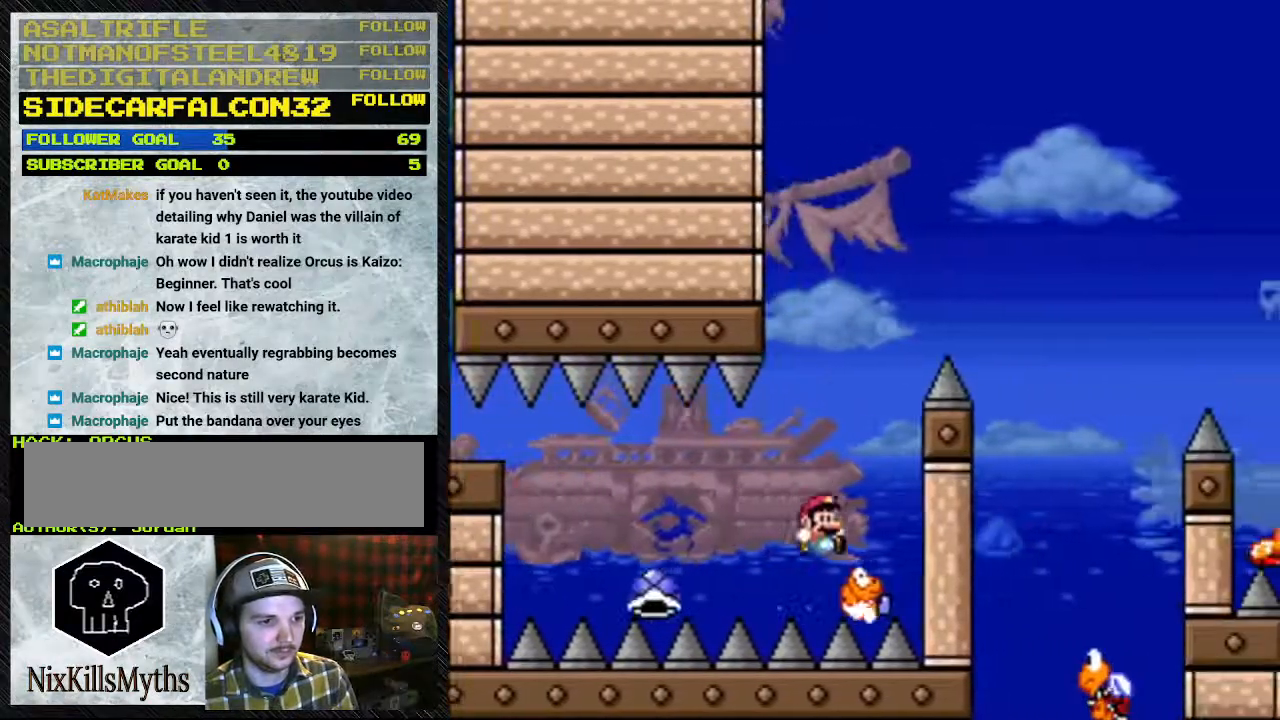
{"dt_ms": 500, "buttons": ["B", "Y", "DPAD_RIGHT"], "events": [[67, "DPAD_LEFT", "down"], [67, "DPAD_RIGHT", "up"], [233, "DPAD_LEFT", "up"], [233, "DPAD_RIGHT", "down"]]}
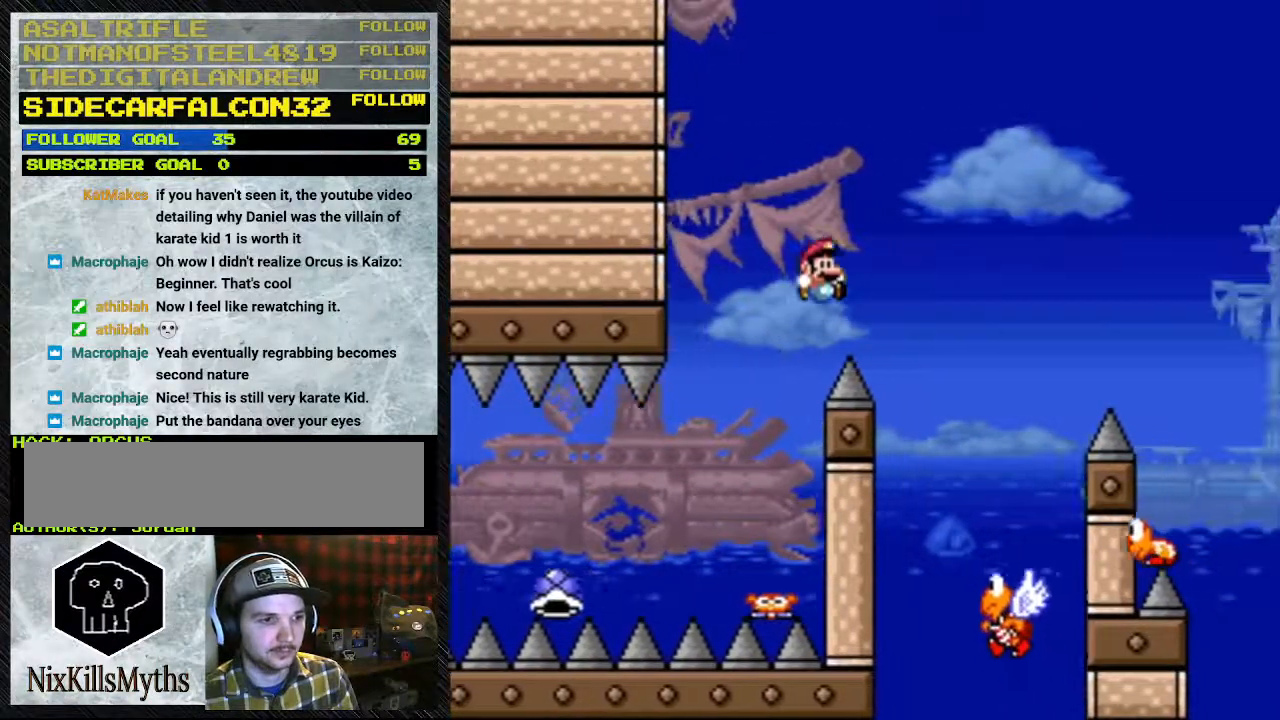
{"dt_ms": 500, "buttons": ["B", "Y", "DPAD_LEFT"], "events": [[233, "B", "up"], [333, "B", "down"], [333, "DPAD_RIGHT", "up"], [400, "DPAD_LEFT", "down"]]}
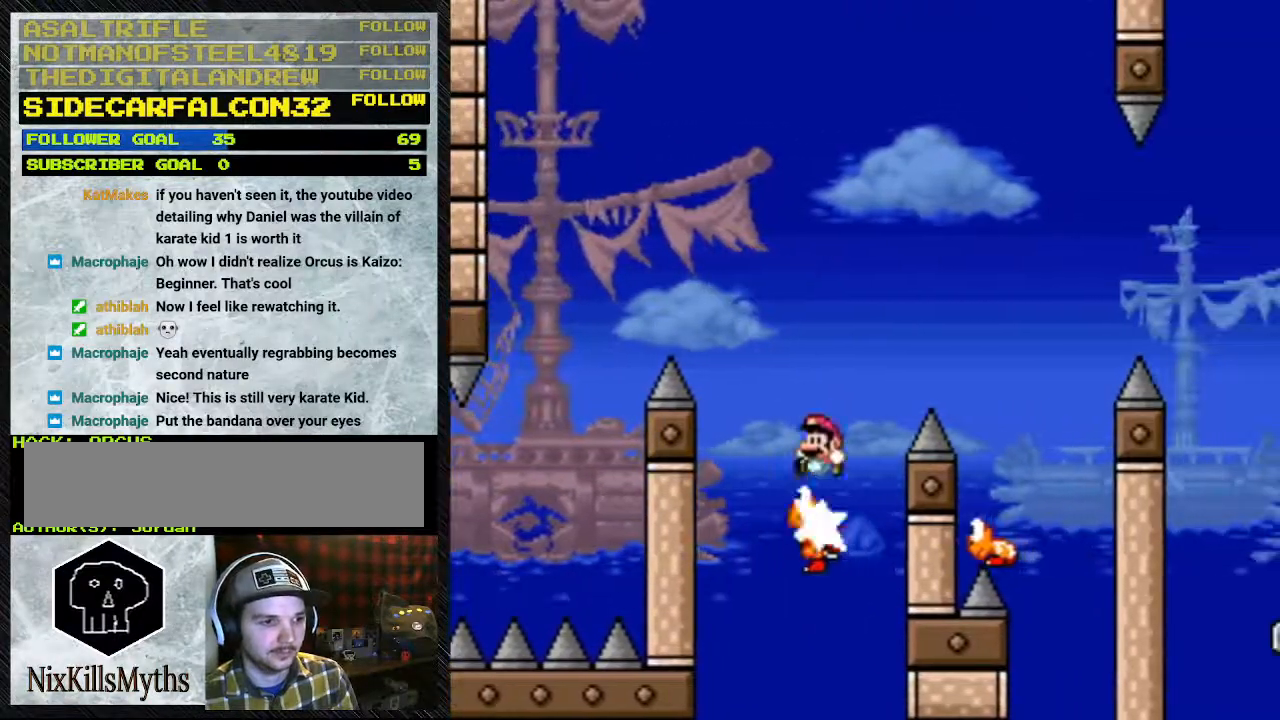
{"dt_ms": 500, "buttons": ["B", "Y", "DPAD_RIGHT"], "events": [[33, "DPAD_LEFT", "up"], [100, "DPAD_RIGHT", "down"]]}
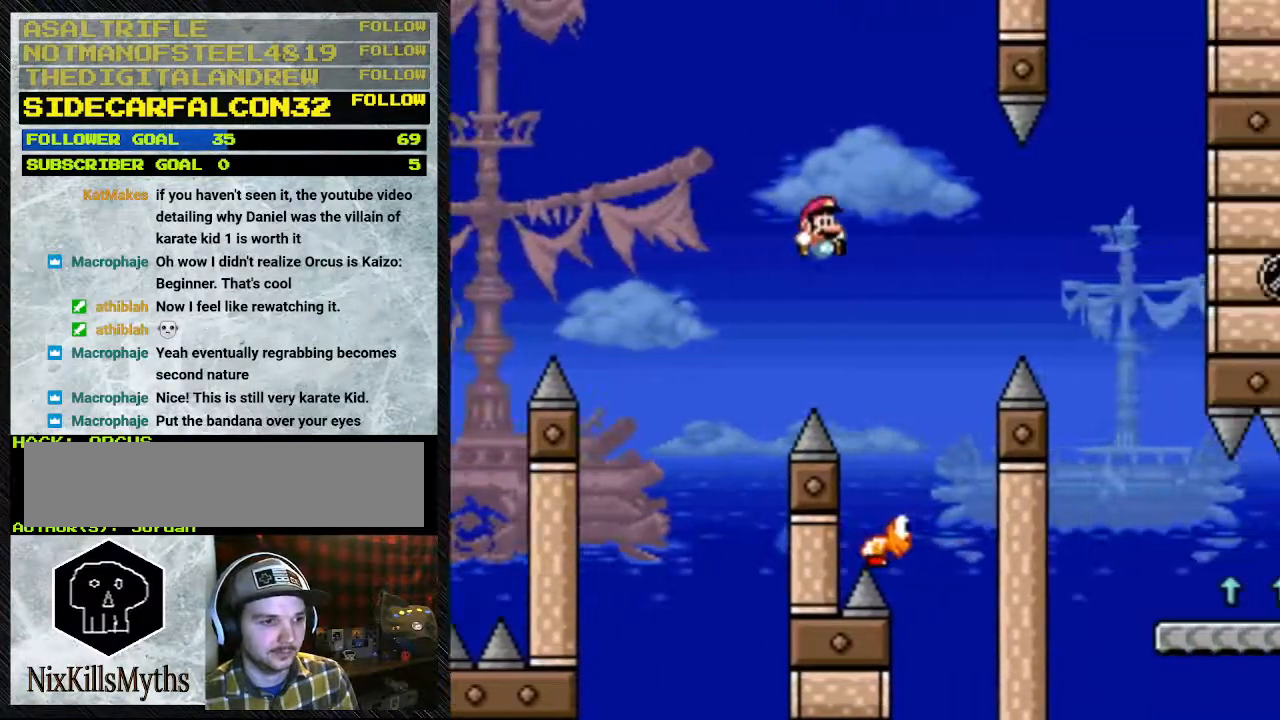
{"dt_ms": 500, "buttons": ["B", "Y", "DPAD_RIGHT"], "events": [[67, "B", "up"], [133, "DPAD_RIGHT", "up"], [167, "B", "down"], [167, "DPAD_LEFT", "down"], [433, "DPAD_LEFT", "up"], [467, "DPAD_RIGHT", "down"]]}
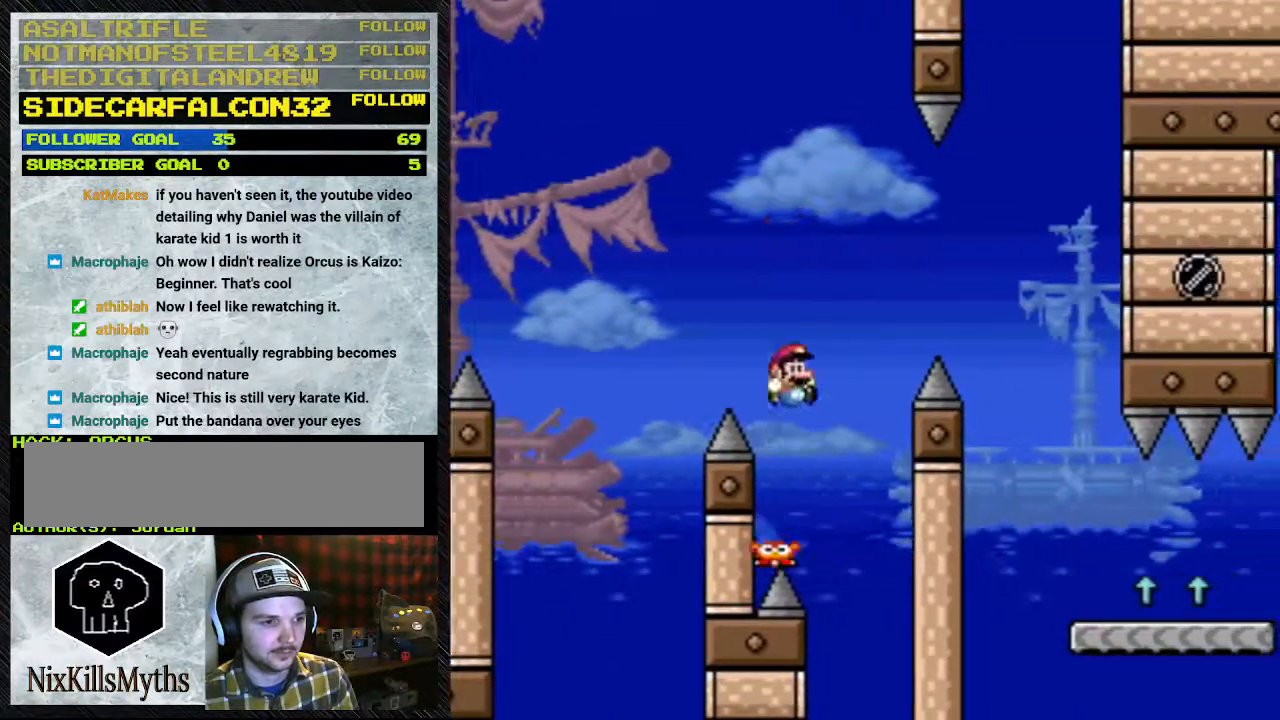
{"dt_ms": 500, "buttons": ["B", "Y", "DPAD_RIGHT"], "events": []}
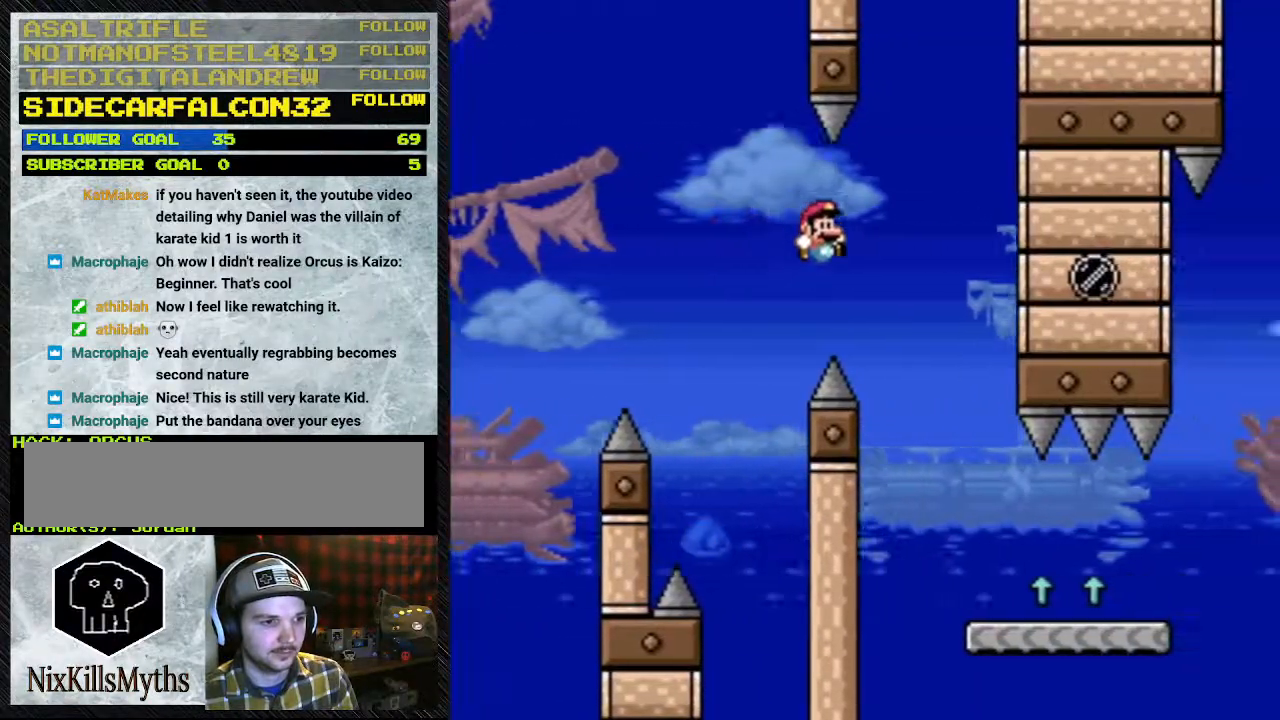
{"dt_ms": 500, "buttons": ["Y", "DPAD_RIGHT"], "events": [[67, "B", "up"]]}
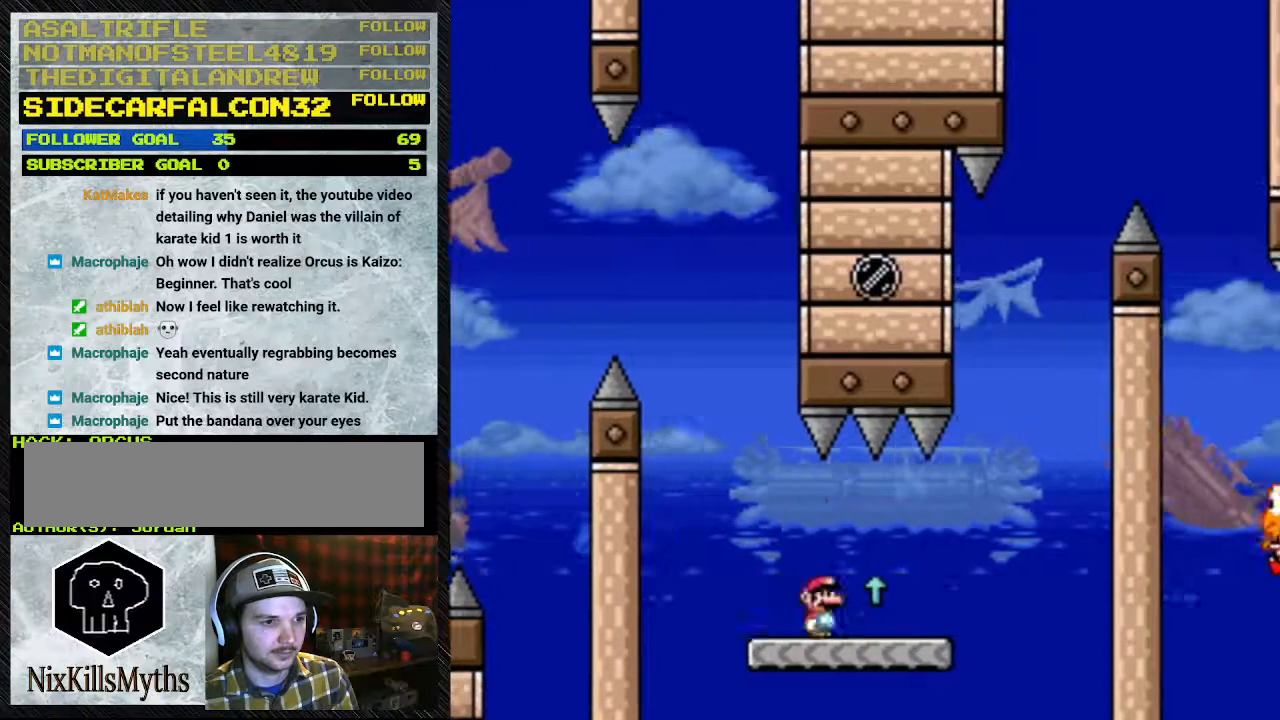
{"dt_ms": 1000, "buttons": ["B", "Y", "DPAD_RIGHT"], "events": [[133, "DPAD_RIGHT", "up"], [167, "DPAD_LEFT", "down"], [367, "DPAD_LEFT", "up"], [800, "DPAD_RIGHT", "down"], [1000, "B", "down"]]}
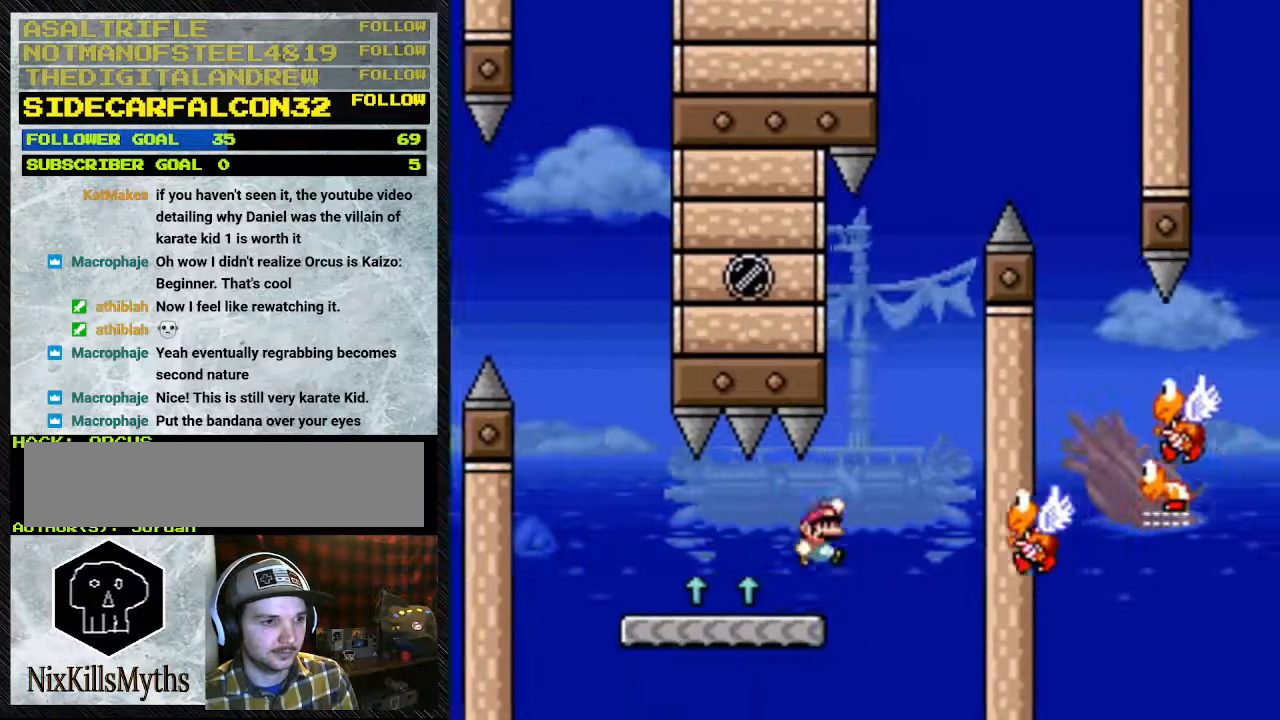
{"dt_ms": 500, "buttons": ["B", "Y"], "events": [[267, "DPAD_LEFT", "down"], [267, "DPAD_RIGHT", "up"], [400, "B", "up"], [400, "DPAD_LEFT", "up"], [467, "B", "down"]]}
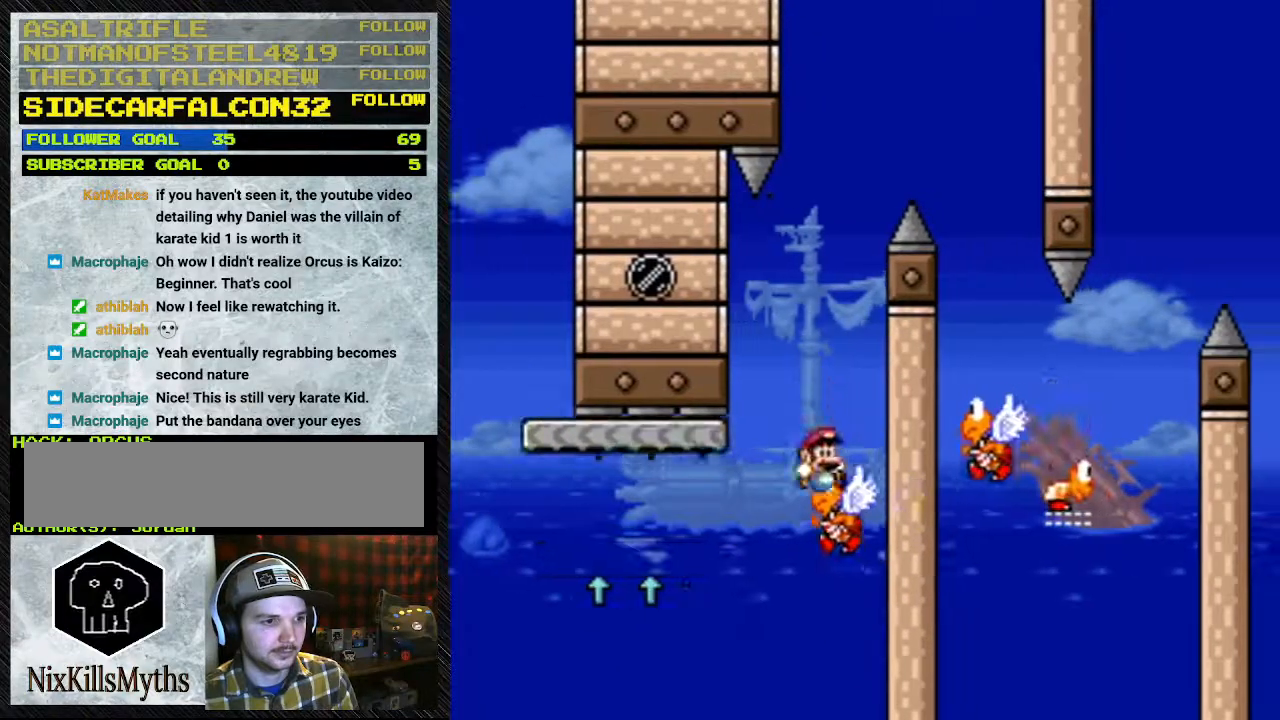
{"dt_ms": 500, "buttons": ["Y", "DPAD_RIGHT"], "events": [[67, "DPAD_LEFT", "down"], [200, "DPAD_LEFT", "up"], [333, "DPAD_RIGHT", "down"], [467, "B", "up"]]}
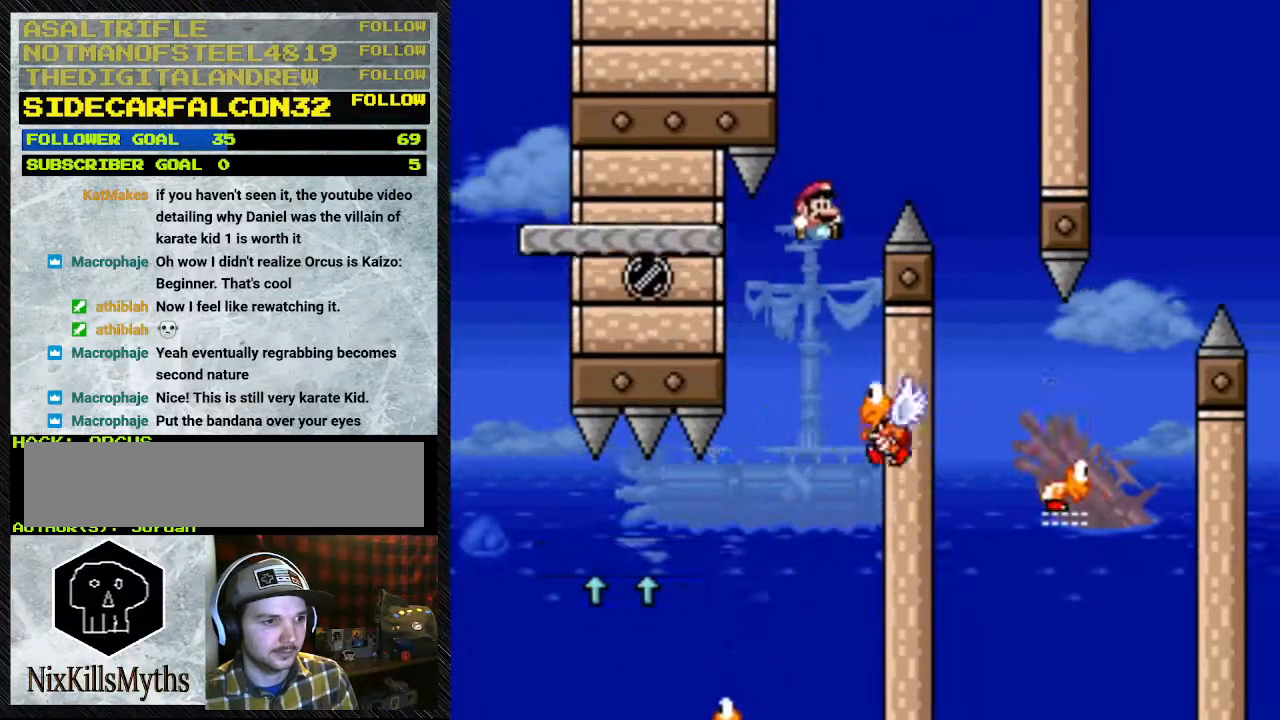
{"dt_ms": 500, "buttons": ["B", "Y", "DPAD_RIGHT"], "events": [[67, "DPAD_RIGHT", "up"], [100, "DPAD_LEFT", "down"], [200, "B", "down"], [267, "DPAD_LEFT", "up"], [500, "DPAD_RIGHT", "down"]]}
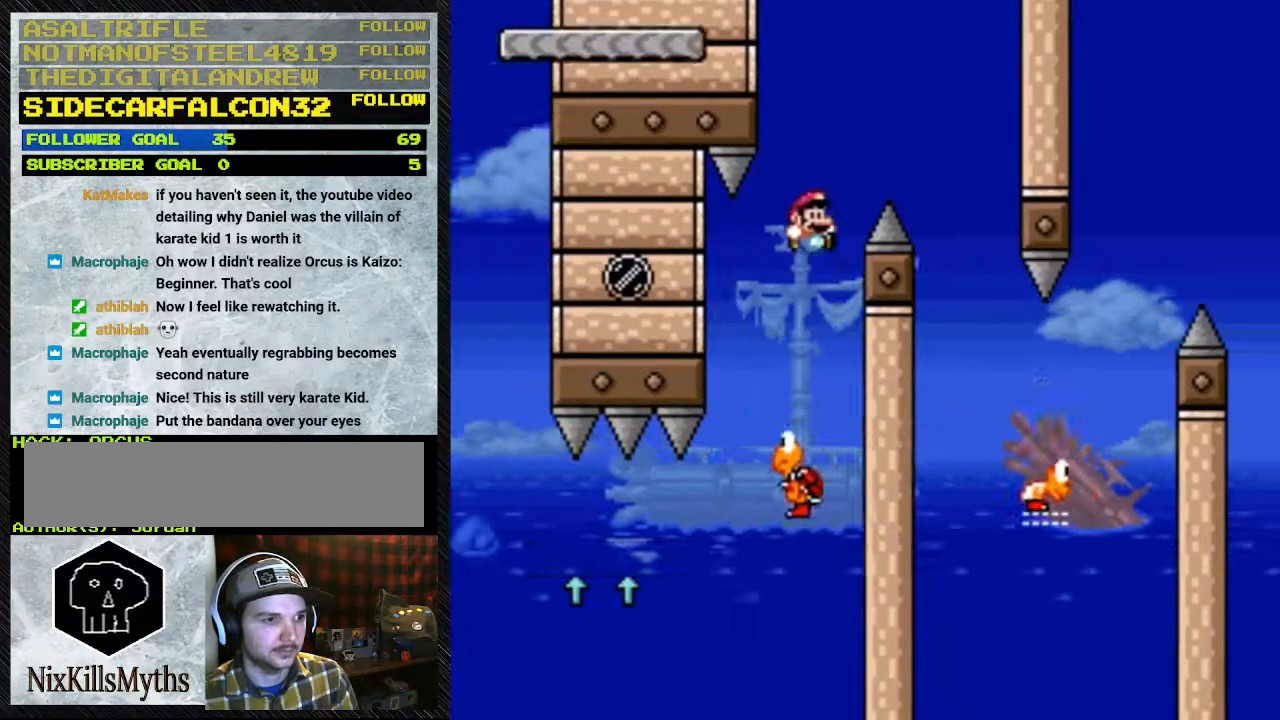
{"dt_ms": 500, "buttons": ["Y", "DPAD_LEFT"], "events": [[367, "DPAD_LEFT", "down"], [367, "DPAD_RIGHT", "up"], [433, "B", "up"]]}
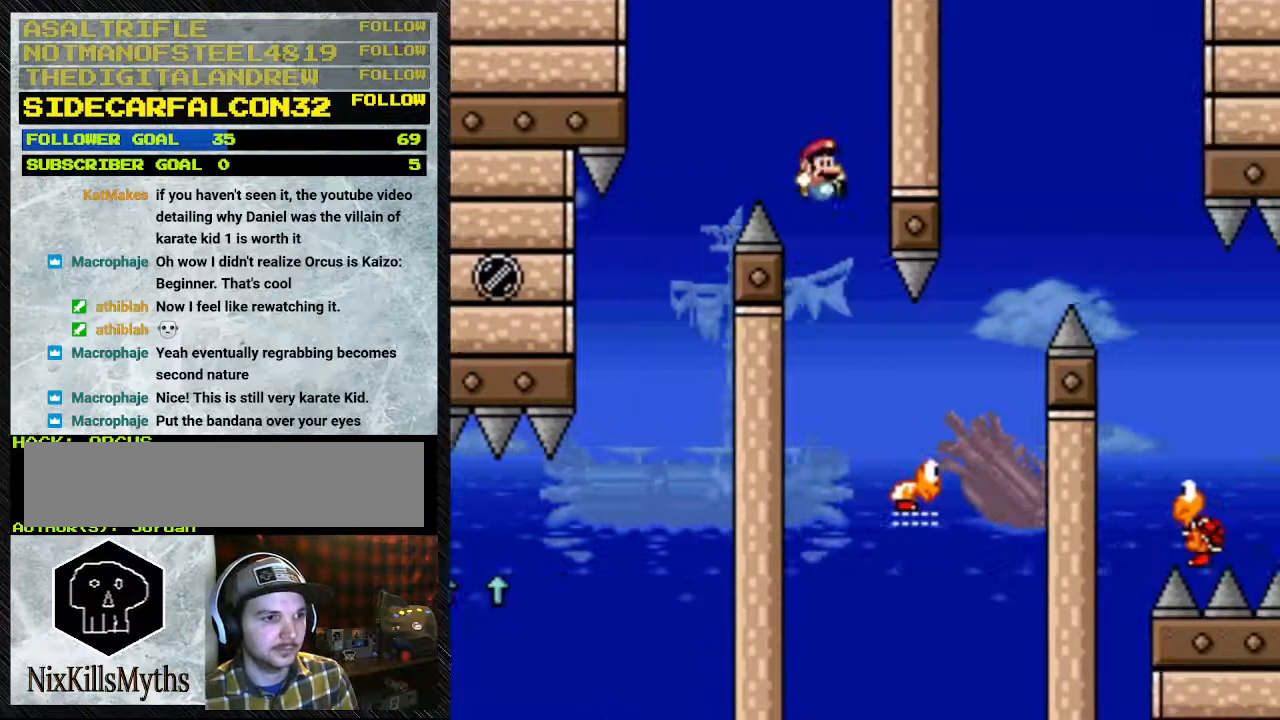
{"dt_ms": 500, "buttons": ["B", "Y", "DPAD_RIGHT"], "events": [[33, "DPAD_LEFT", "up"], [33, "DPAD_RIGHT", "down"], [300, "B", "down"]]}
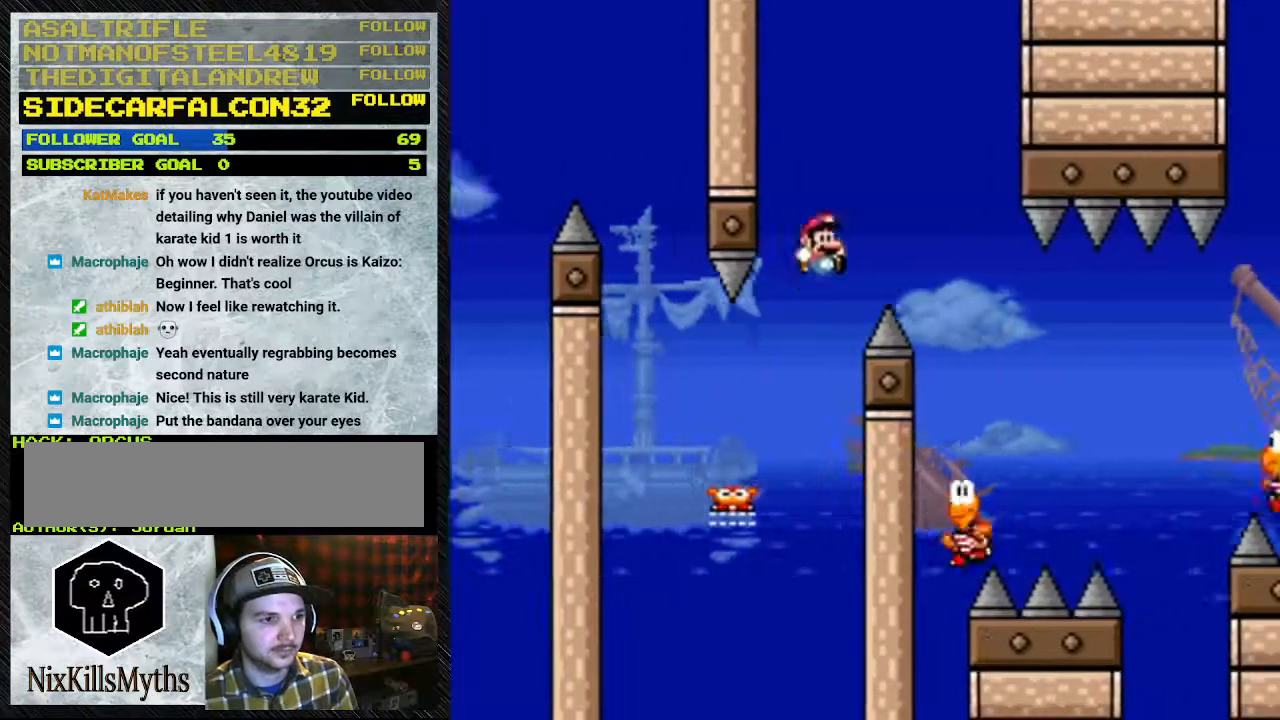
{"dt_ms": 500, "buttons": ["B", "Y", "DPAD_RIGHT"], "events": [[200, "DPAD_LEFT", "down"], [200, "DPAD_RIGHT", "up"], [367, "DPAD_LEFT", "up"], [367, "DPAD_RIGHT", "down"]]}
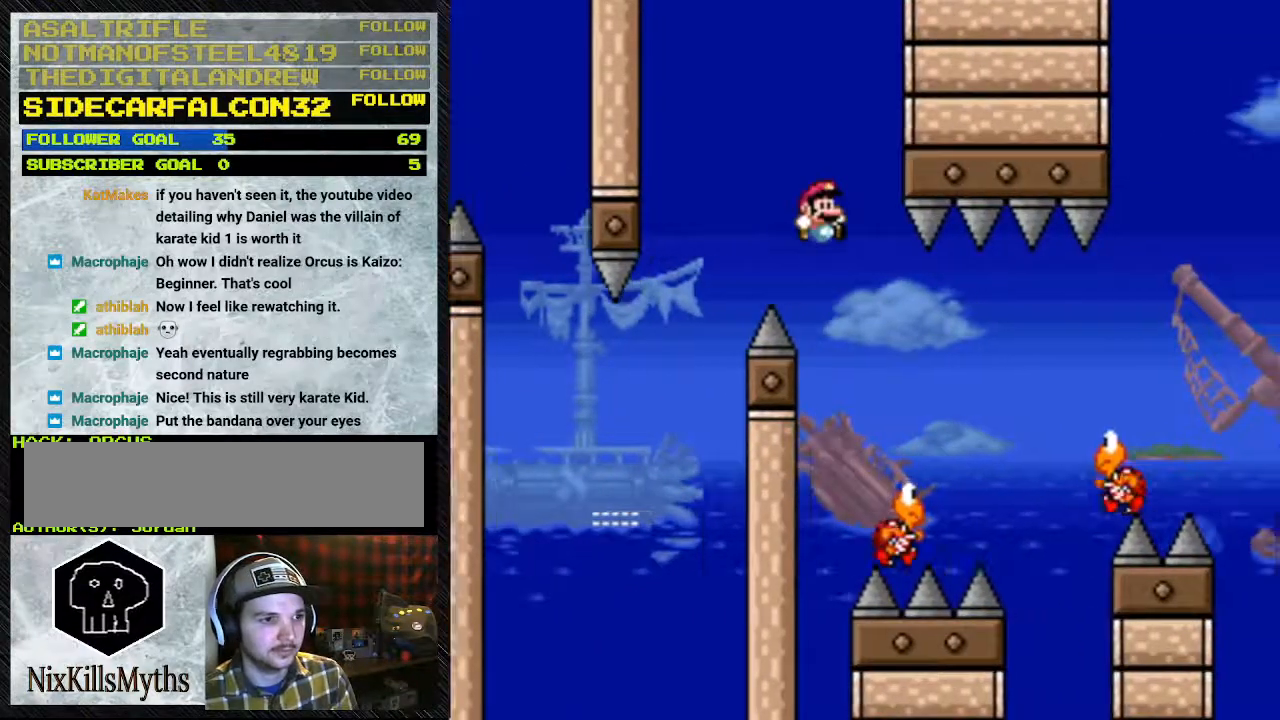
{"dt_ms": 500, "buttons": ["B", "Y", "DPAD_RIGHT"], "events": [[33, "B", "up"], [133, "DPAD_RIGHT", "up"], [300, "B", "down"], [433, "DPAD_RIGHT", "down"]]}
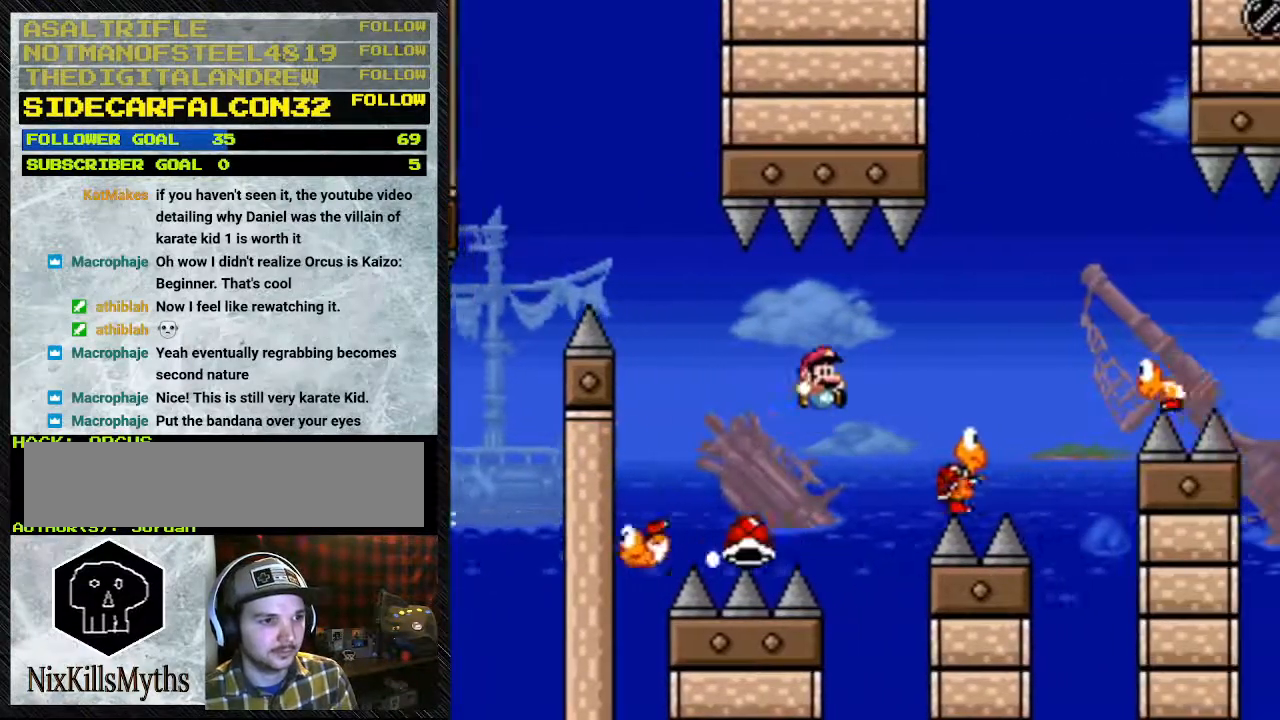
{"dt_ms": 500, "buttons": ["B", "Y", "DPAD_RIGHT"], "events": [[33, "B", "up"], [300, "DPAD_RIGHT", "up"], [333, "B", "down"], [367, "DPAD_RIGHT", "down"]]}
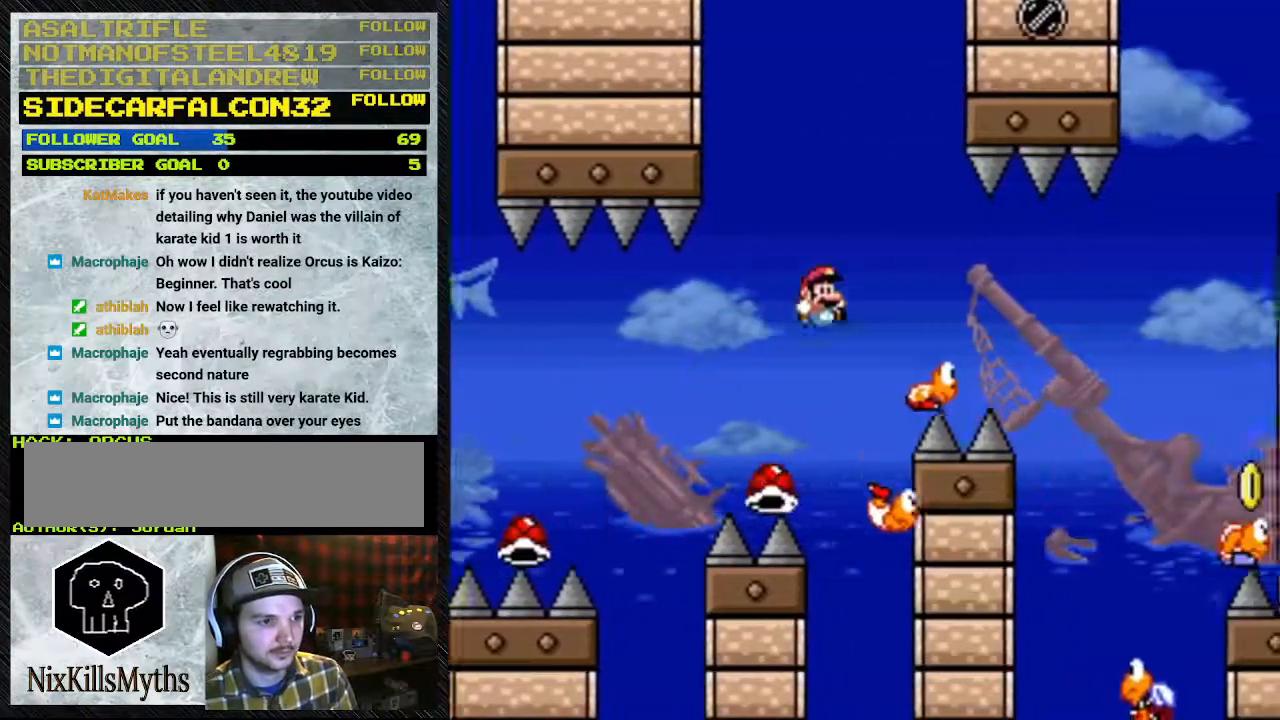
{"dt_ms": 1000, "buttons": ["B", "Y", "DPAD_RIGHT"], "events": [[467, "DPAD_LEFT", "down"], [467, "DPAD_RIGHT", "up"], [533, "B", "up"], [533, "DPAD_LEFT", "up"], [533, "DPAD_RIGHT", "down"], [900, "B", "down"]]}
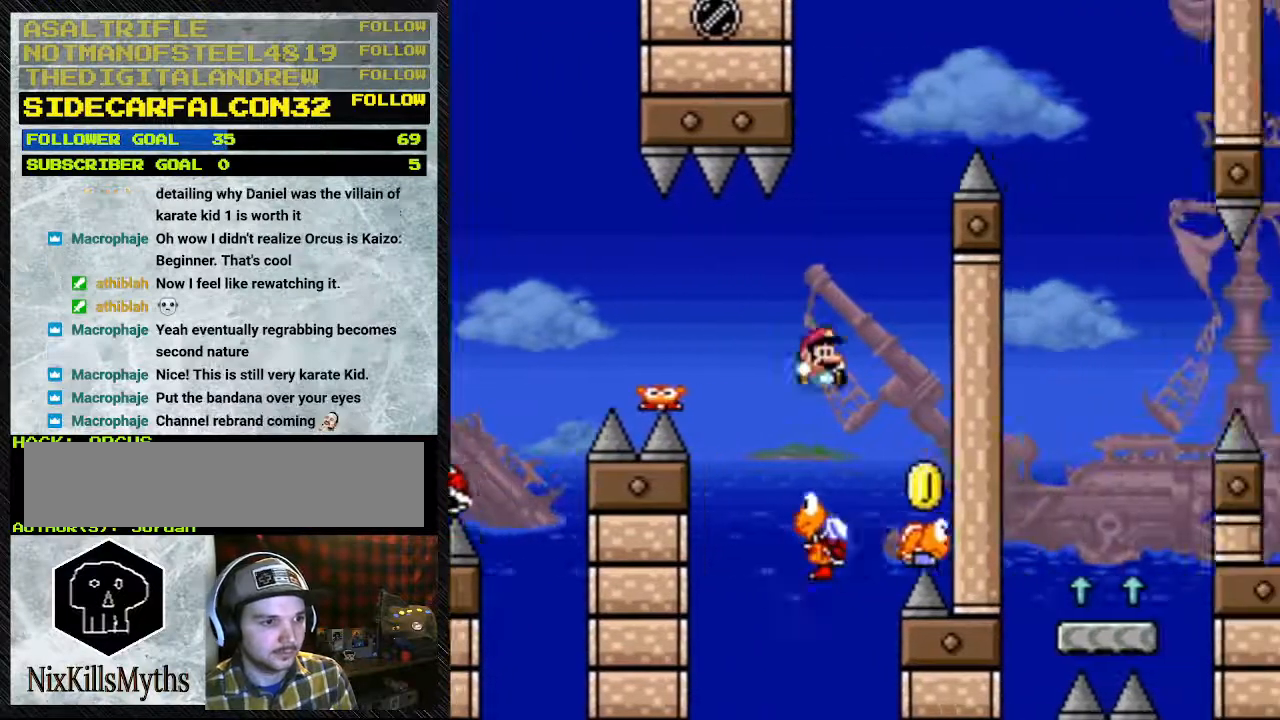
{"dt_ms": 500, "buttons": ["B", "Y", "DPAD_LEFT"], "events": [[233, "DPAD_LEFT", "down"], [233, "DPAD_RIGHT", "up"]]}
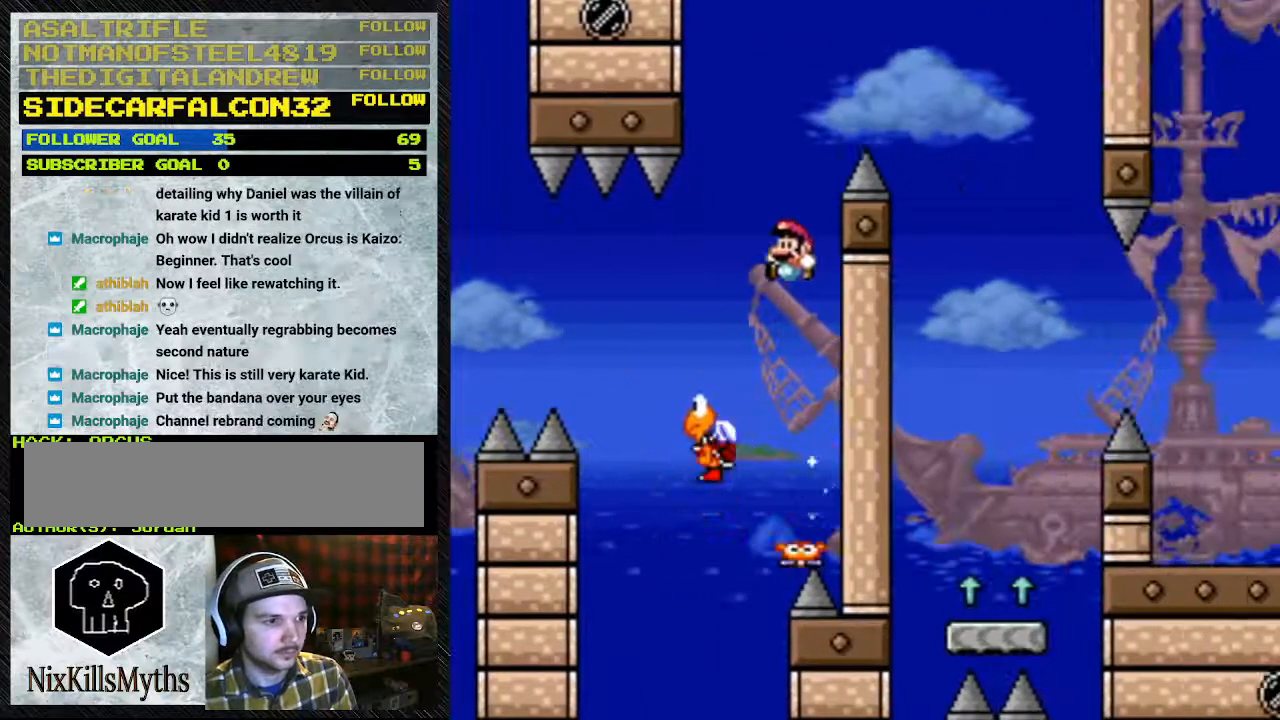
{"dt_ms": 500, "buttons": ["B", "Y", "DPAD_RIGHT"], "events": [[200, "B", "up"], [200, "DPAD_LEFT", "up"], [267, "DPAD_RIGHT", "down"], [400, "B", "down"]]}
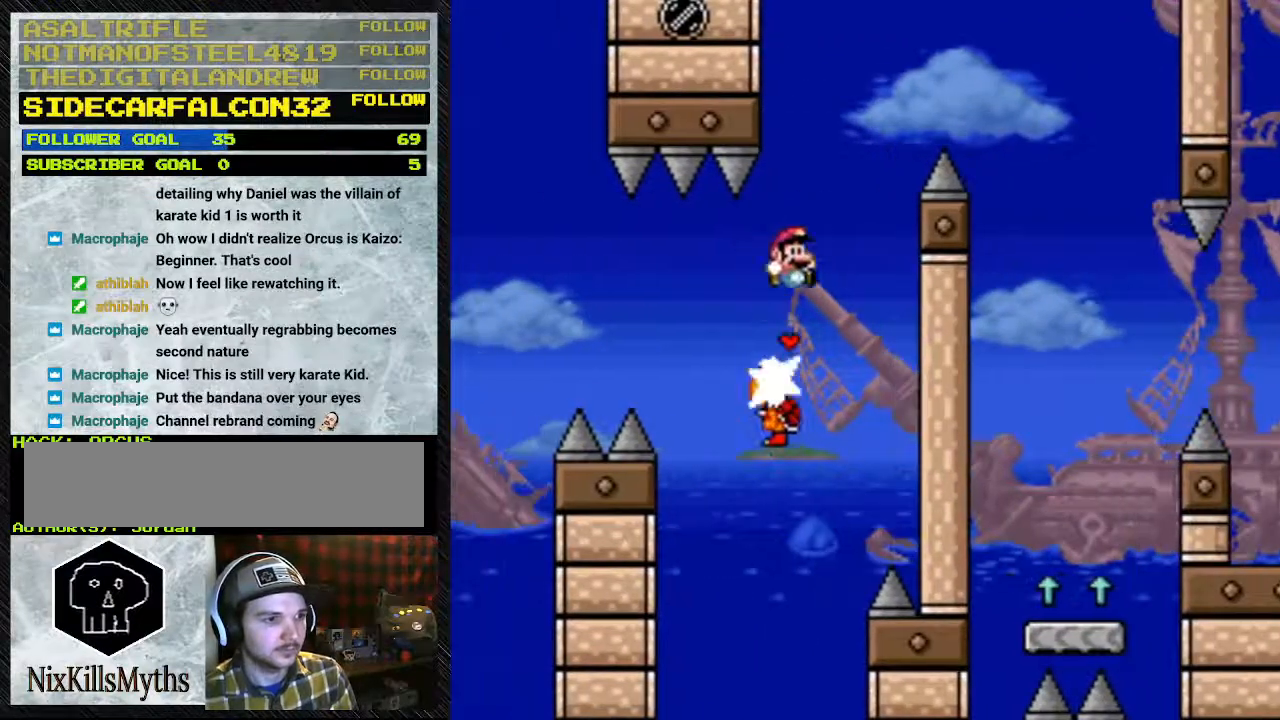
{"dt_ms": 500, "buttons": ["B", "Y", "DPAD_RIGHT"], "events": []}
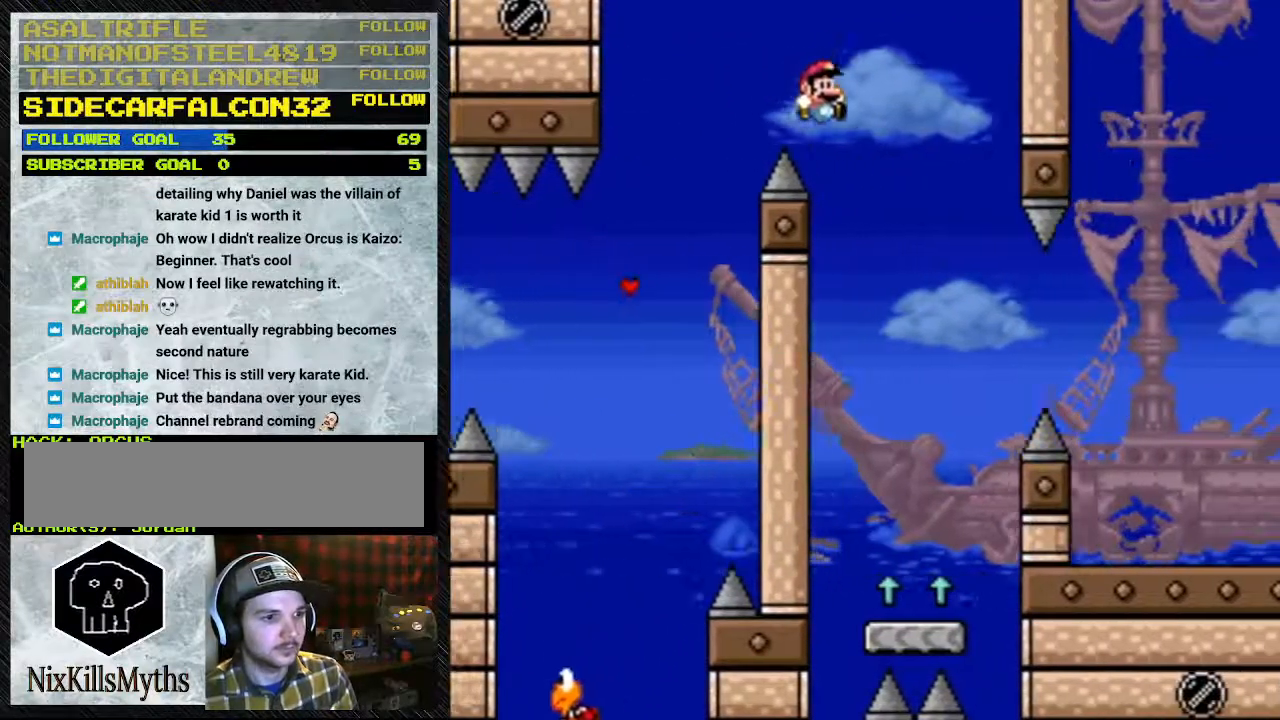
{"dt_ms": 500, "buttons": ["Y", "DPAD_RIGHT"], "events": [[167, "DPAD_RIGHT", "up"], [233, "B", "up"], [233, "DPAD_LEFT", "down"], [367, "DPAD_LEFT", "up"], [467, "DPAD_RIGHT", "down"]]}
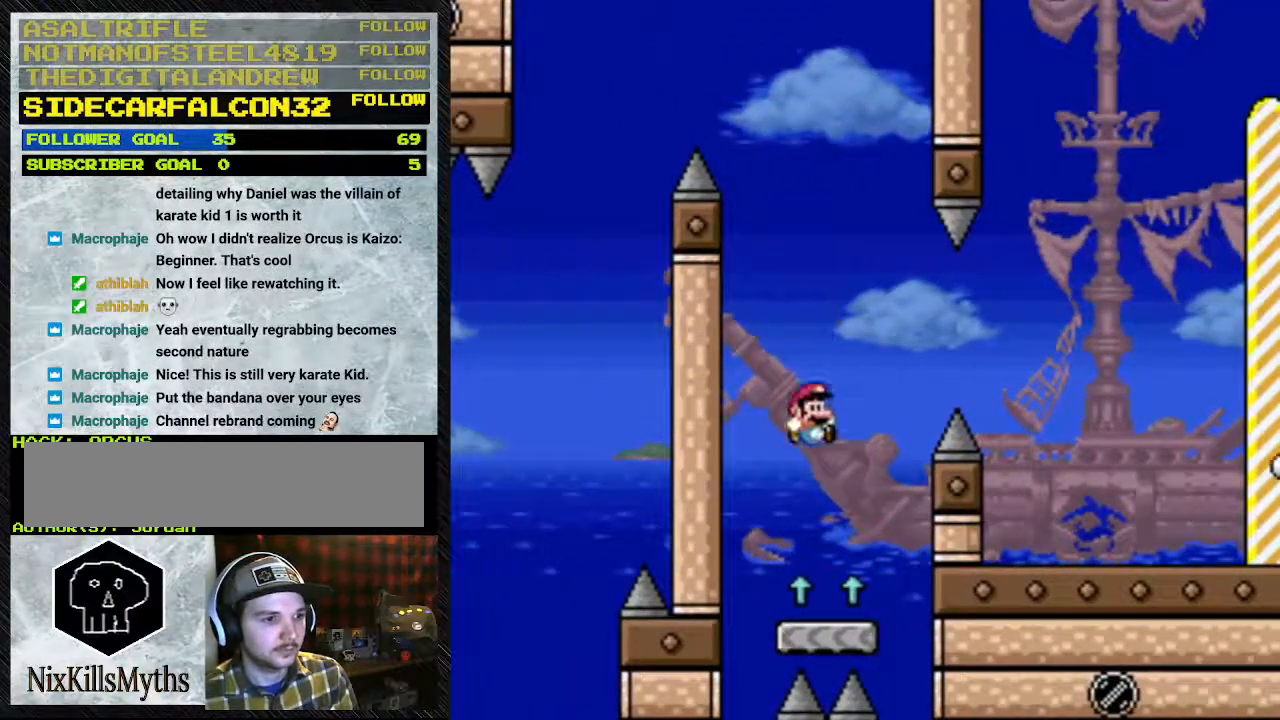
{"dt_ms": 500, "buttons": ["B", "Y"], "events": [[100, "DPAD_RIGHT", "up"], [133, "DPAD_LEFT", "down"], [300, "DPAD_LEFT", "up"], [367, "B", "down"]]}
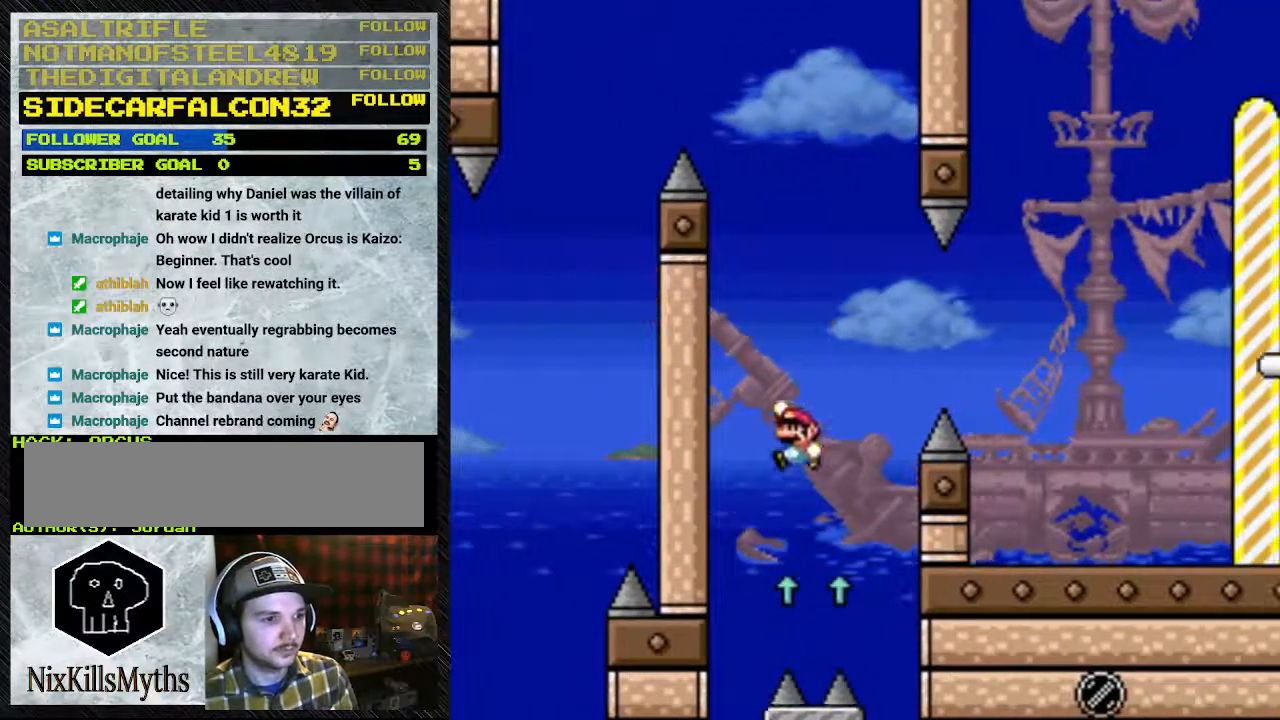
{"dt_ms": 500, "buttons": ["B", "Y", "DPAD_LEFT"], "events": [[100, "DPAD_RIGHT", "down"], [300, "DPAD_RIGHT", "up"], [500, "DPAD_LEFT", "down"]]}
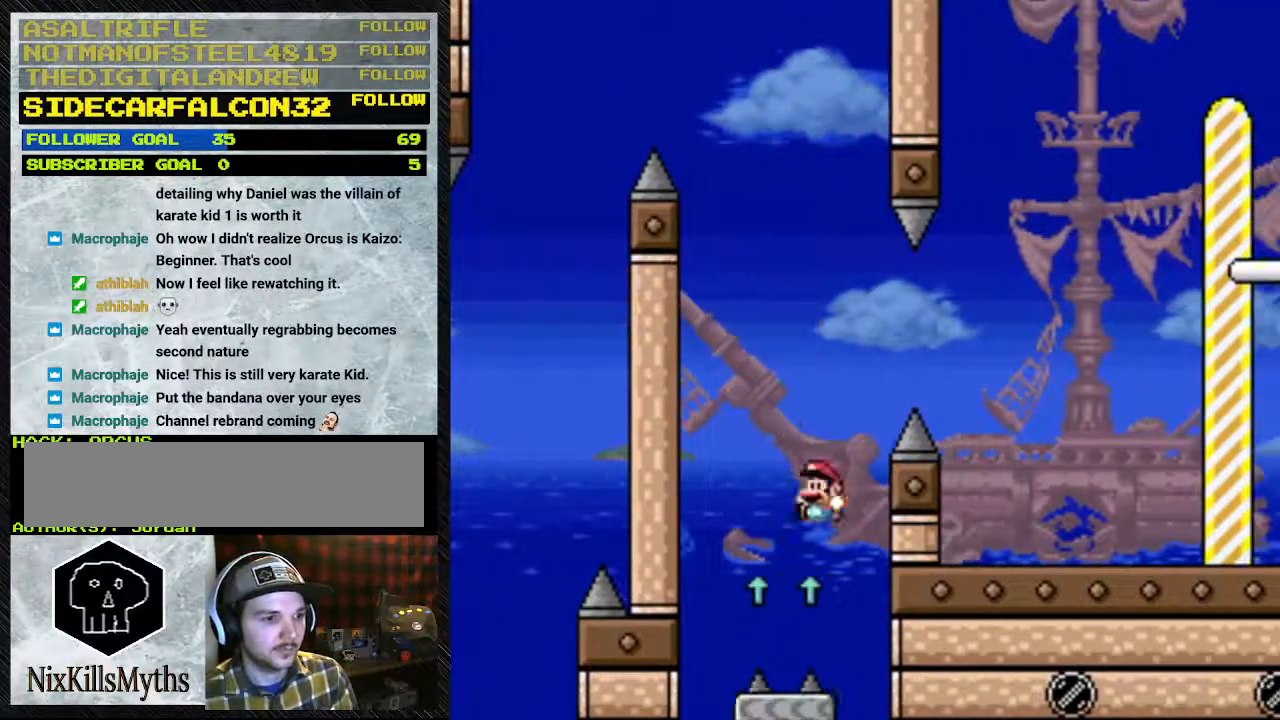
{"dt_ms": 500, "buttons": ["B", "Y", "DPAD_RIGHT"], "events": [[133, "DPAD_LEFT", "up"], [300, "B", "up"], [433, "DPAD_RIGHT", "down"], [500, "B", "down"]]}
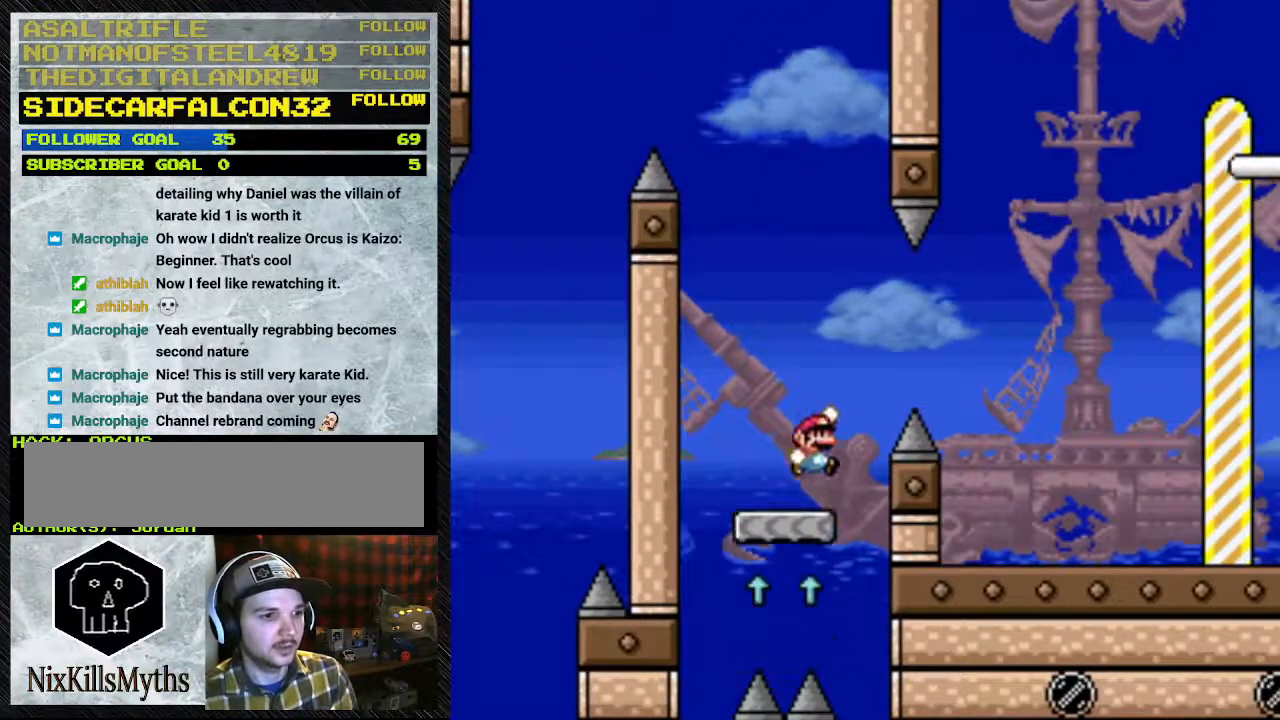
{"dt_ms": 500, "buttons": ["Y", "DPAD_RIGHT"], "events": [[333, "B", "up"]]}
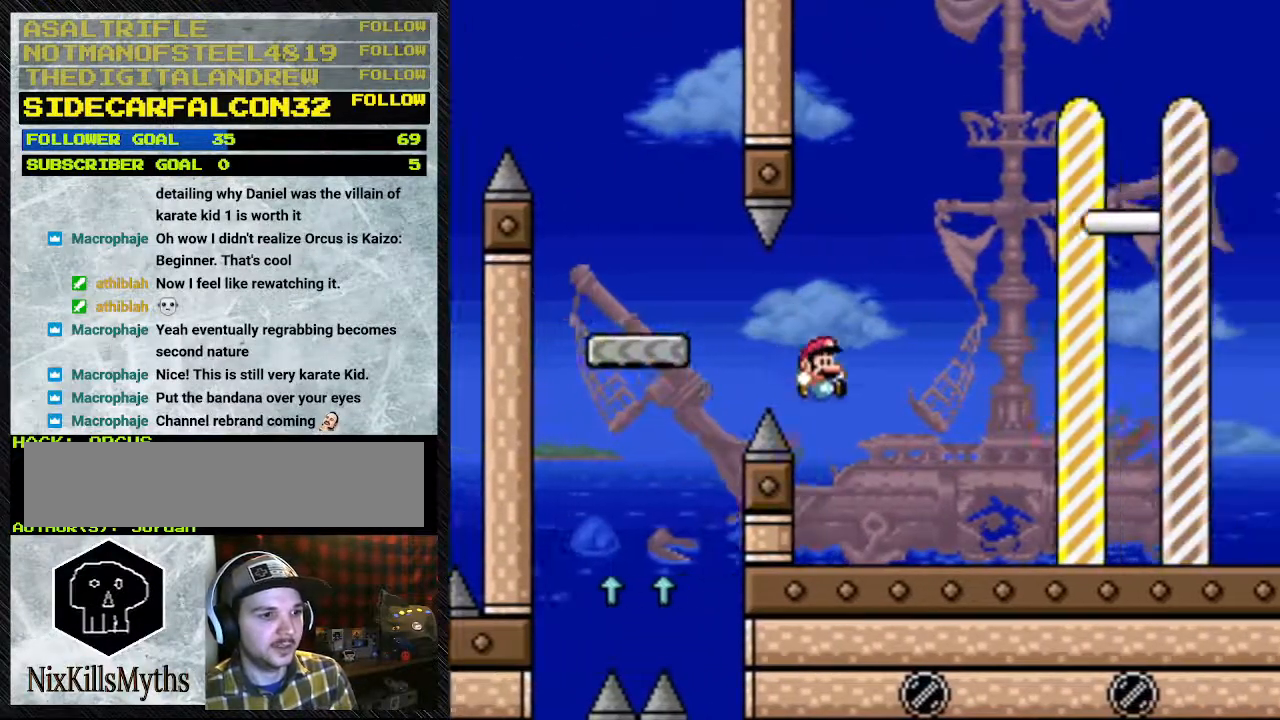
{"dt_ms": 500, "buttons": ["Y", "DPAD_RIGHT"], "events": [[33, "B", "down"], [167, "B", "up"]]}
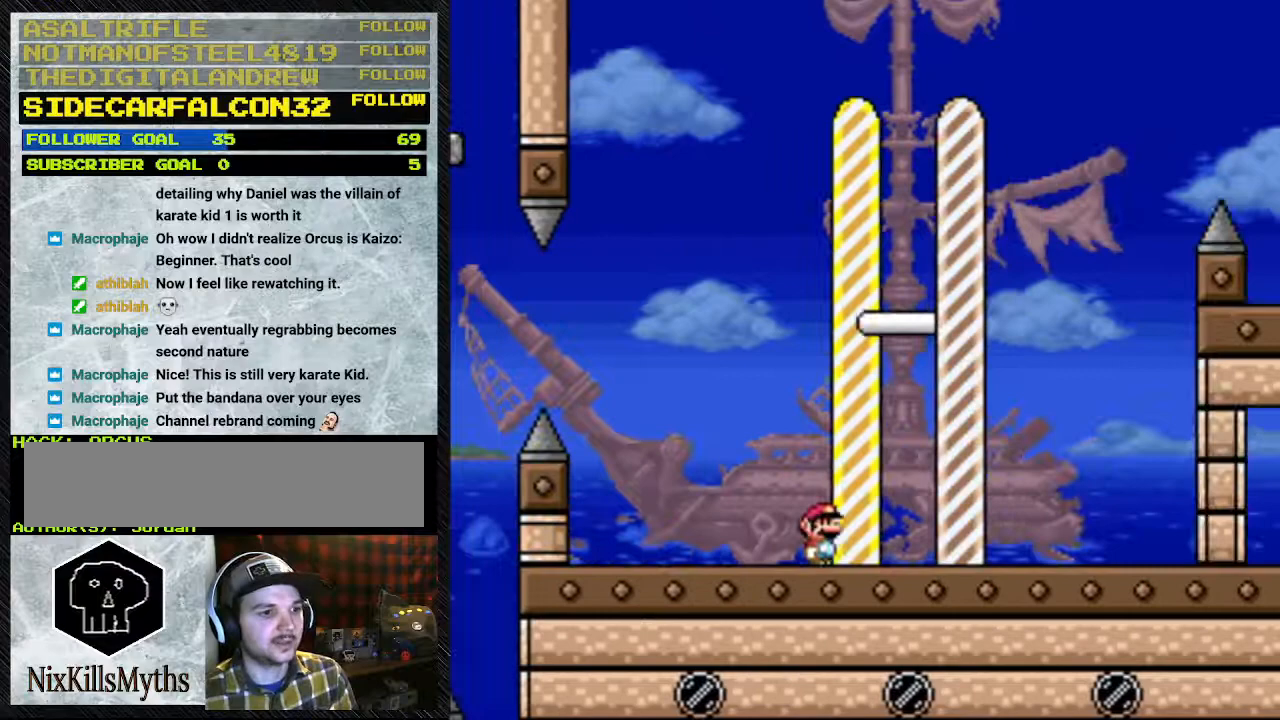
{"dt_ms": 500, "buttons": ["A", "Y", "DPAD_RIGHT"], "events": [[167, "A", "down"]]}
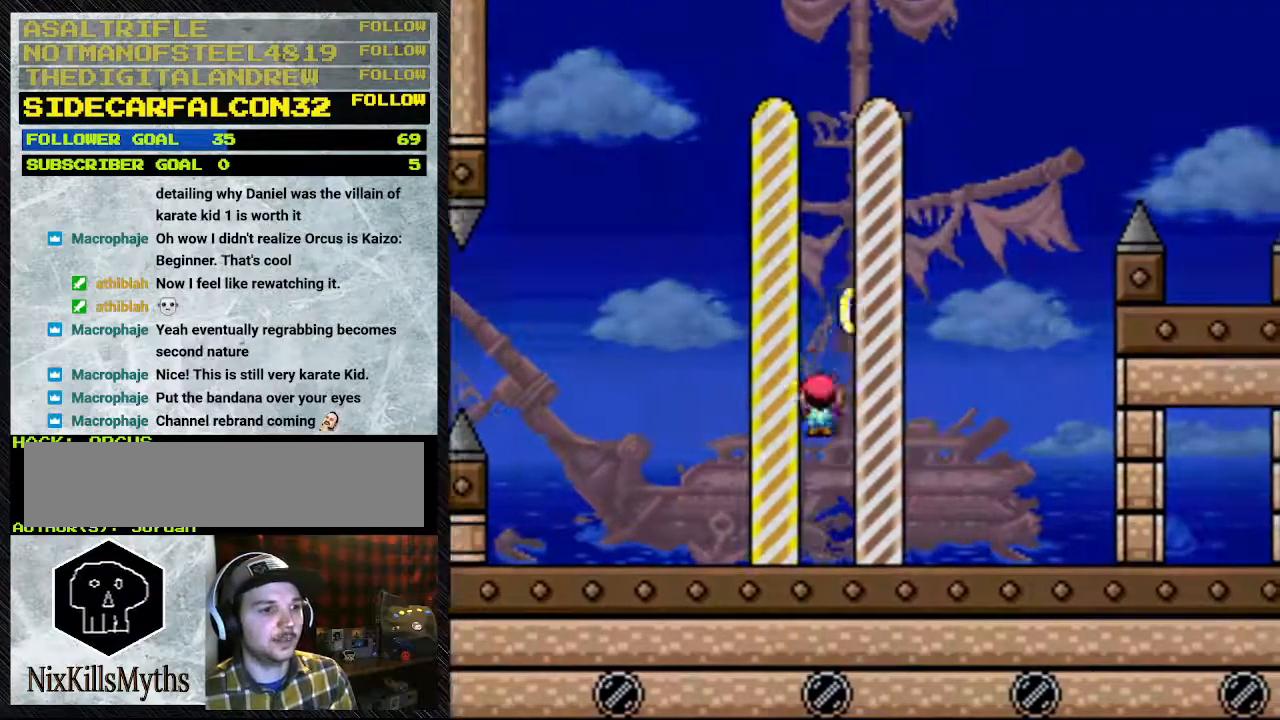
{"dt_ms": 500, "buttons": [], "events": [[100, "A", "up"], [100, "DPAD_RIGHT", "up"], [333, "Y", "up"]]}